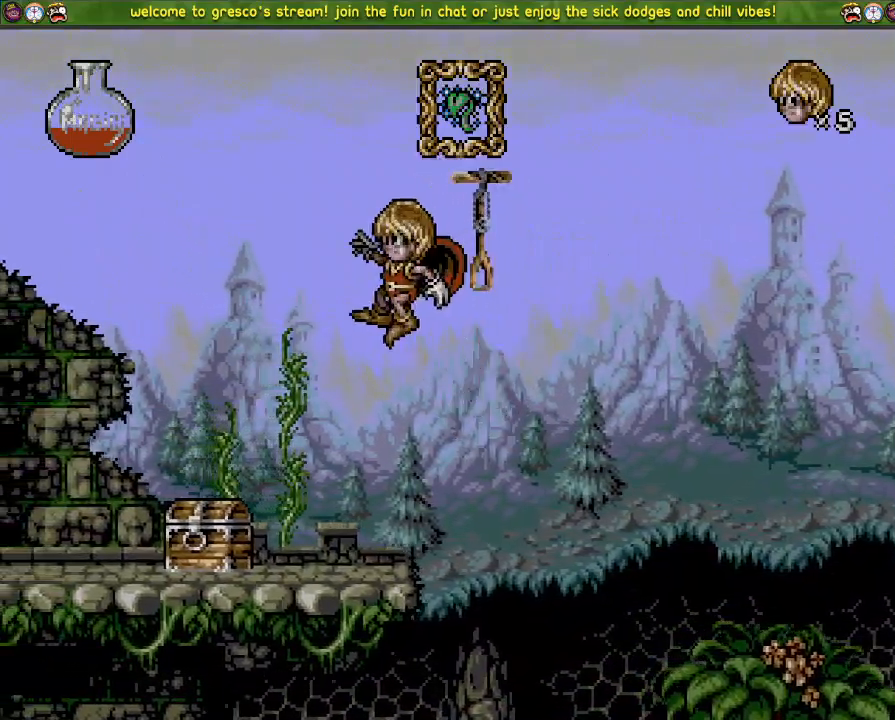
Gameplay with a controller (PlayStation layout); each line is a JSON object with the inputs held at the frame after it. "events" lists button and stick changes between this image and that frame as [ms after this image, input, new state], when the widget could be followed in between.
{"buttons": ["DPAD_LEFT"], "left_stick": "center", "right_stick": "center", "events": [[101, "R3", "up"], [101, "right_stick", "center"], [184, "CROSS", "down"], [251, "CROSS", "up"], [334, "DPAD_DOWN", "up"], [468, "DPAD_LEFT", "down"]]}
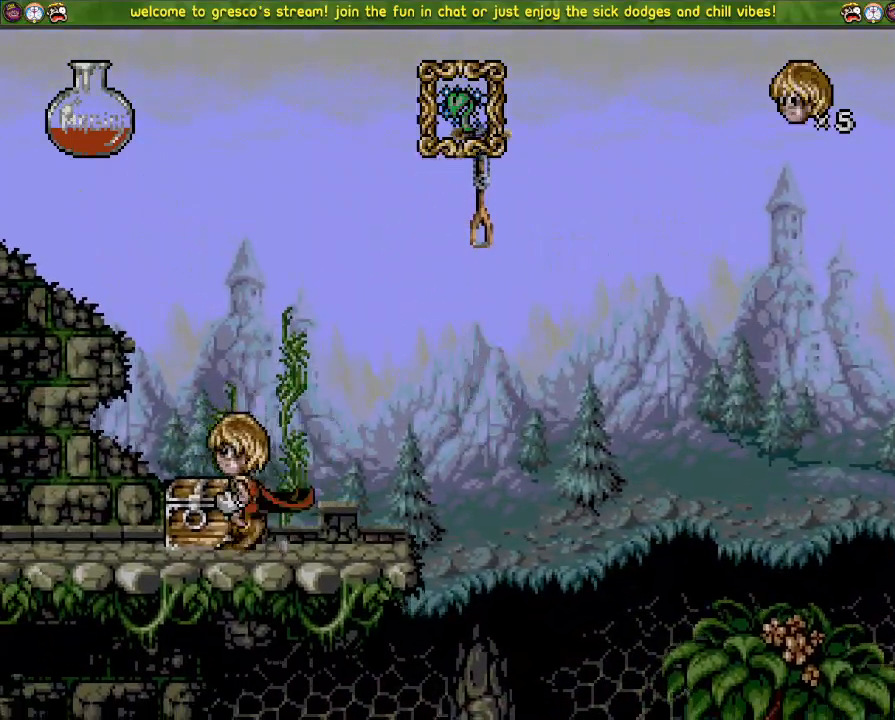
{"buttons": [], "left_stick": "center", "right_stick": "center", "events": [[34, "DPAD_LEFT", "up"]]}
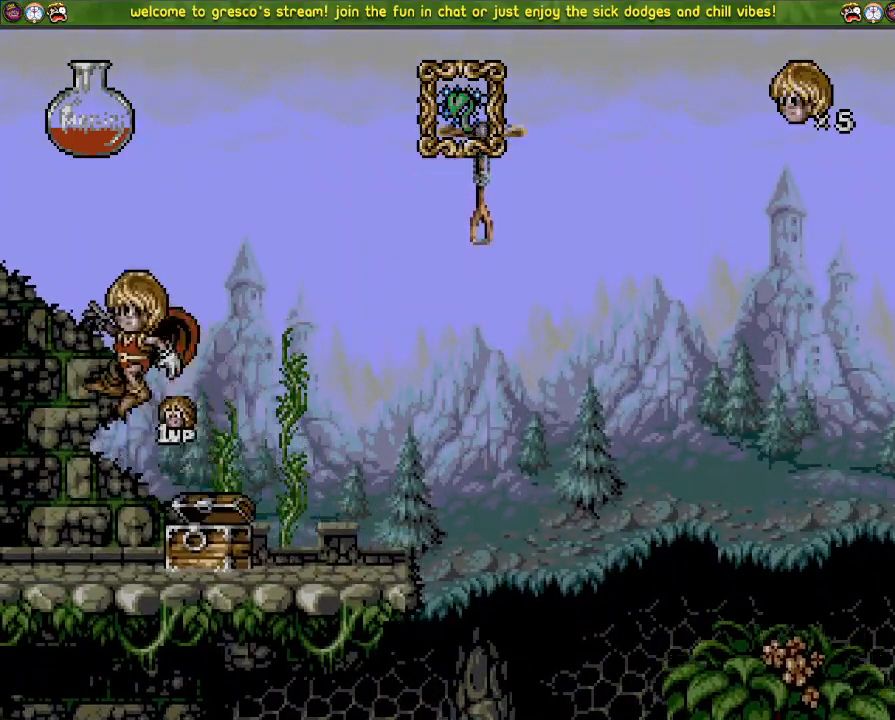
{"buttons": ["DPAD_LEFT"], "left_stick": "center", "right_stick": "center", "events": [[233, "DPAD_LEFT", "down"]]}
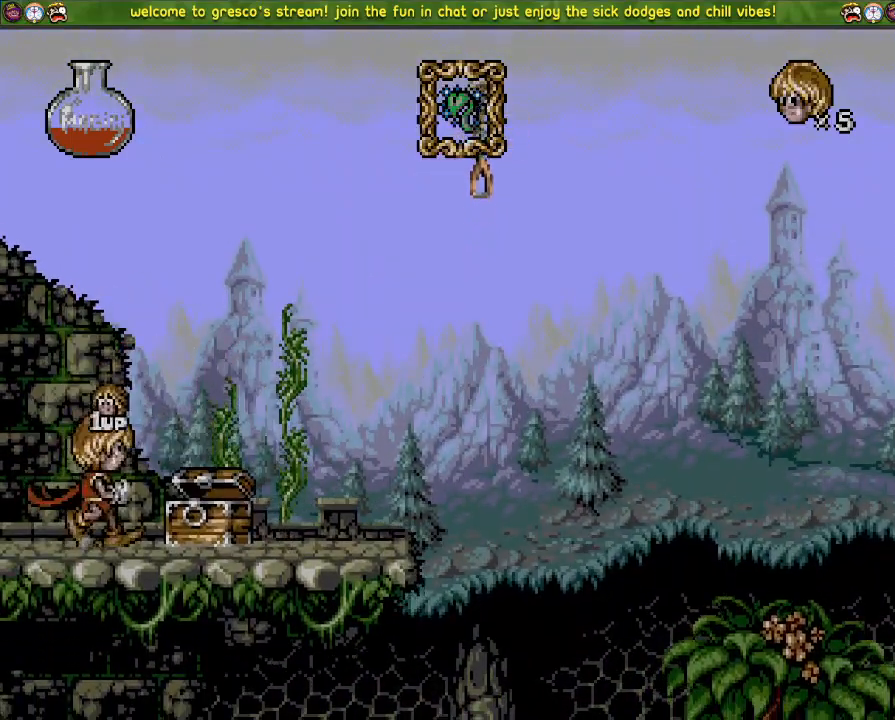
{"buttons": ["DPAD_DOWN"], "left_stick": "center", "right_stick": "center", "events": [[167, "DPAD_LEFT", "up"], [234, "DPAD_DOWN", "down"]]}
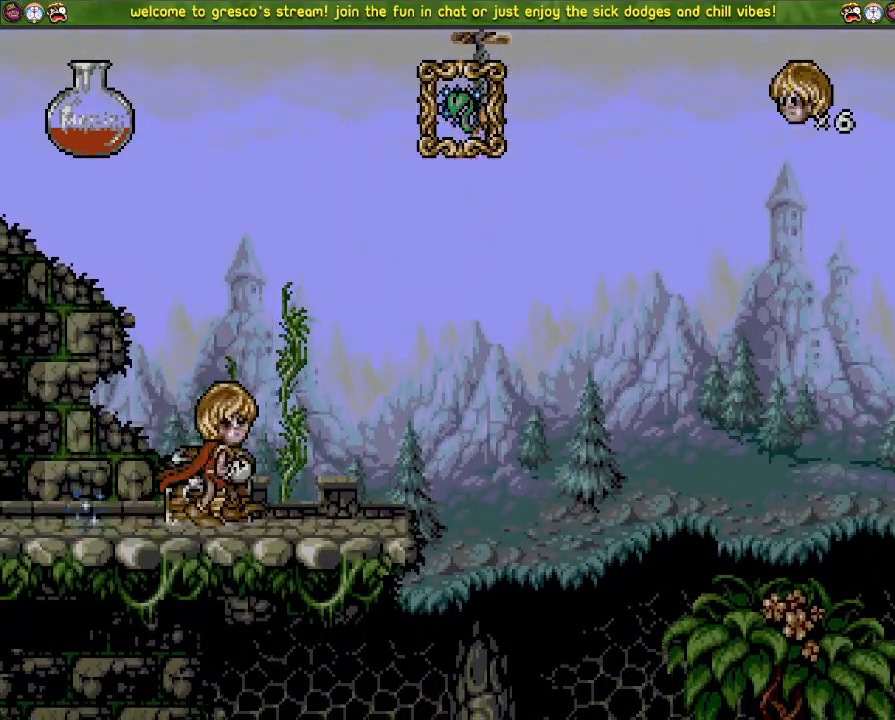
{"buttons": ["DPAD_LEFT"], "left_stick": "center", "right_stick": "center", "events": [[33, "DPAD_UP", "down"], [50, "DPAD_DOWN", "up"], [133, "SQUARE", "down"], [283, "DPAD_LEFT", "down"], [283, "DPAD_UP", "up"], [283, "SQUARE", "up"]]}
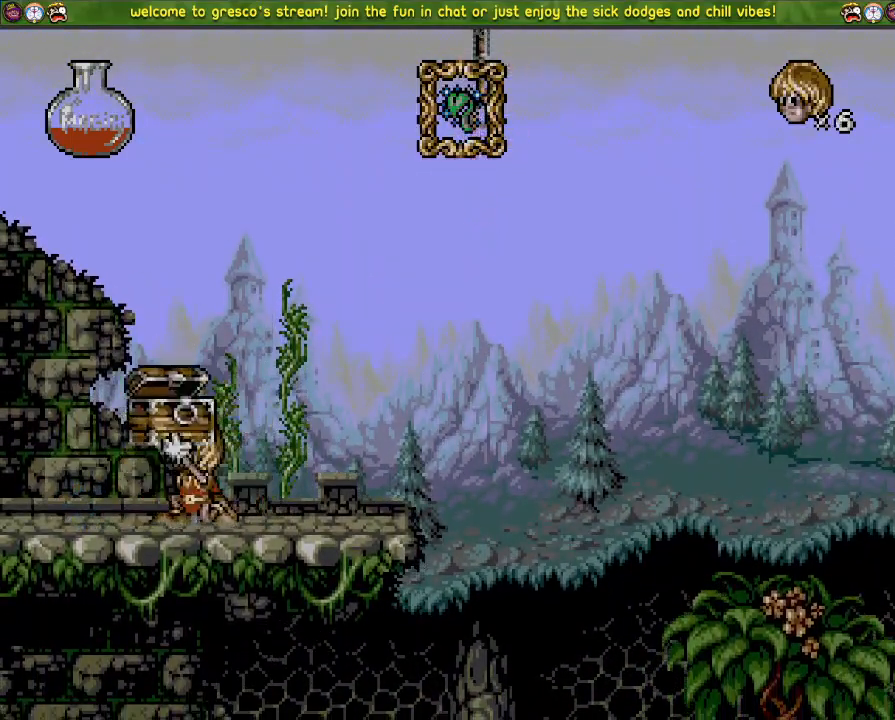
{"buttons": ["DPAD_LEFT"], "left_stick": "center", "right_stick": "center", "events": []}
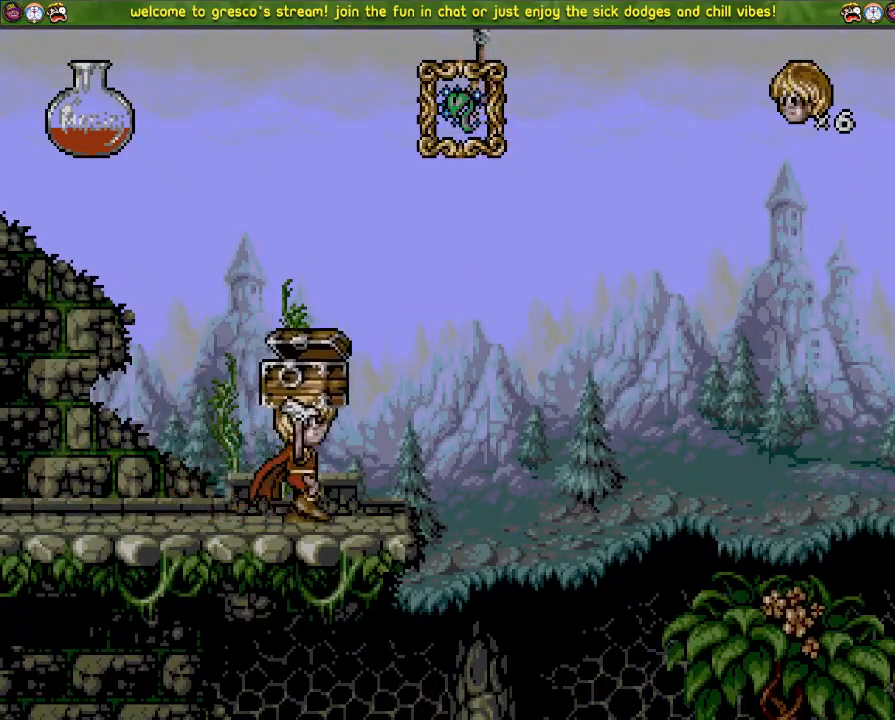
{"buttons": ["DPAD_DOWN"], "left_stick": "center", "right_stick": "center", "events": [[100, "DPAD_LEFT", "up"], [117, "DPAD_DOWN", "down"]]}